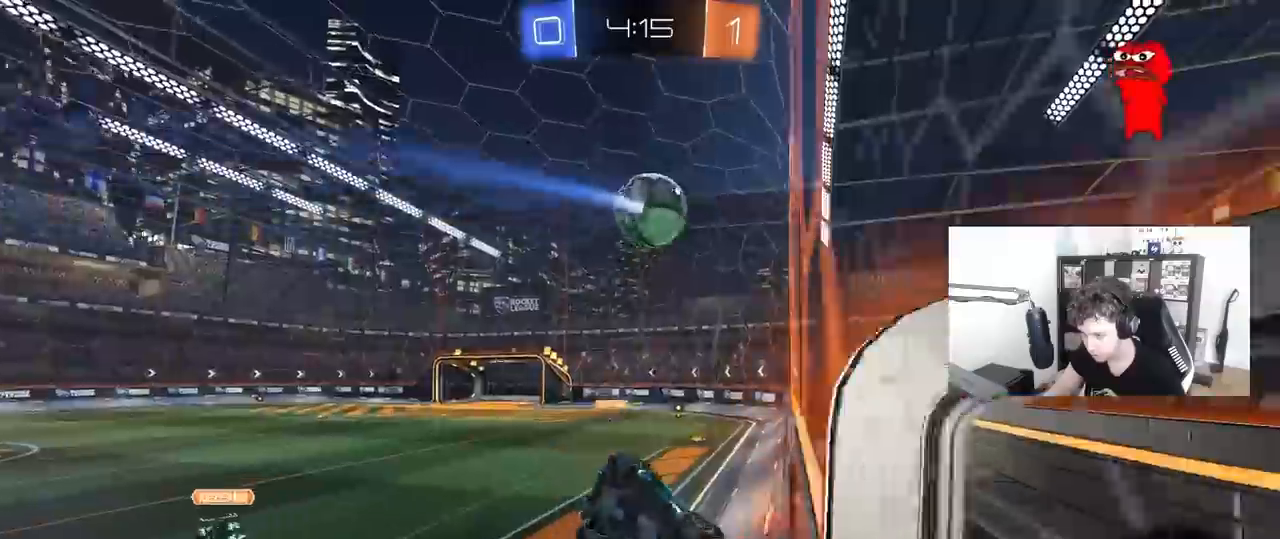
Gameplay with keyboard and mouse; each line is a JSON object with the keys and mouse buttons held at the frame after it. "events" lists presses ("down") and releases ("up") of "1", "2", "3", "4", "5", "a", "alt", "c", "caps_lock", "ctrl", "d", "e", "f", "g", "q", "r", "s", "shift", "space", "t", "tab", "v", "w", "x", "z", "mouse_left", "mouse_wheel" and "mouse_right" between this image and that frame as [ms after this image, input, new state], when the widget could be followed in between. "mouse_left", "mouse_wheel", "mouse_right" = the "left", "wheel", "right" buttons of the "mouse" list. No other keys are recorded. "wheel" means that the mouse wheel is clicked or scrolled. "mouse_move" is the direction in which the mouse moves at that frame (one of eight, or "still"), when it could be read.
{"keys": ["d", "shift", "w"], "mouse": [], "mouse_move": "still", "events": [[250, "d", "down"], [433, "shift", "down"]]}
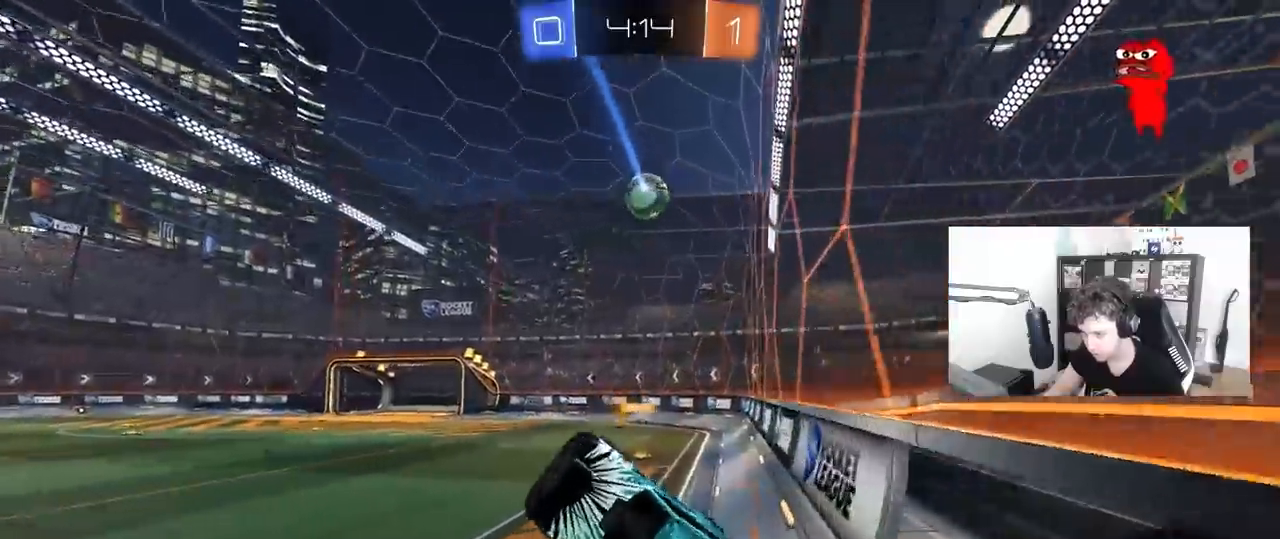
{"keys": ["w"], "mouse": [], "mouse_move": "still", "events": [[83, "shift", "up"], [83, "w", "up"], [267, "d", "up"], [350, "w", "down"]]}
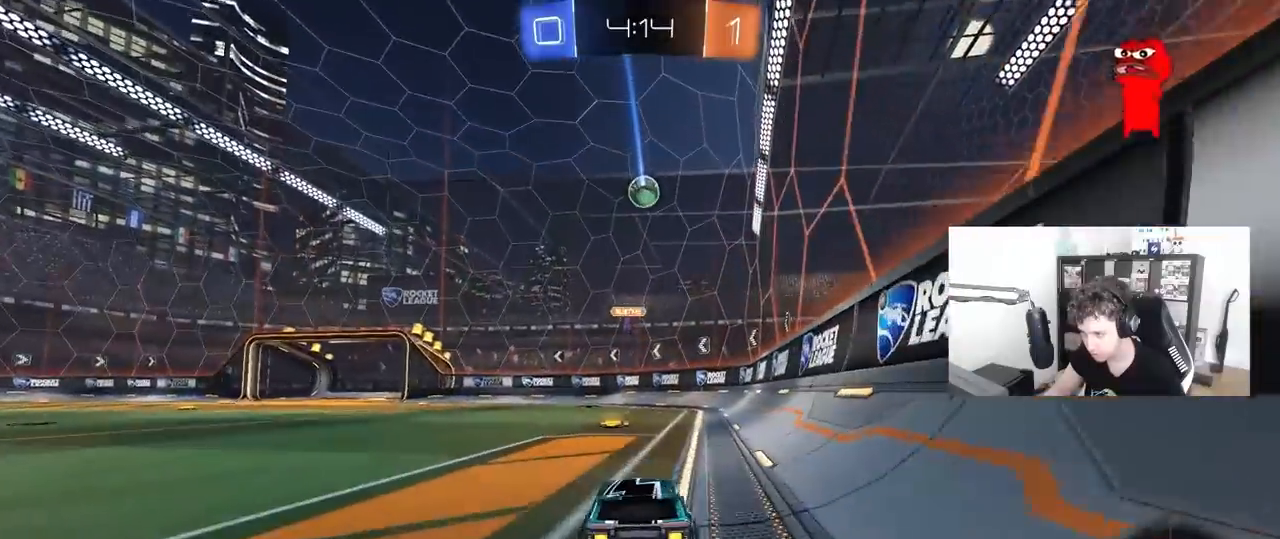
{"keys": ["a", "shift", "w"], "mouse": [], "mouse_move": "still", "events": [[383, "a", "down"], [383, "shift", "down"]]}
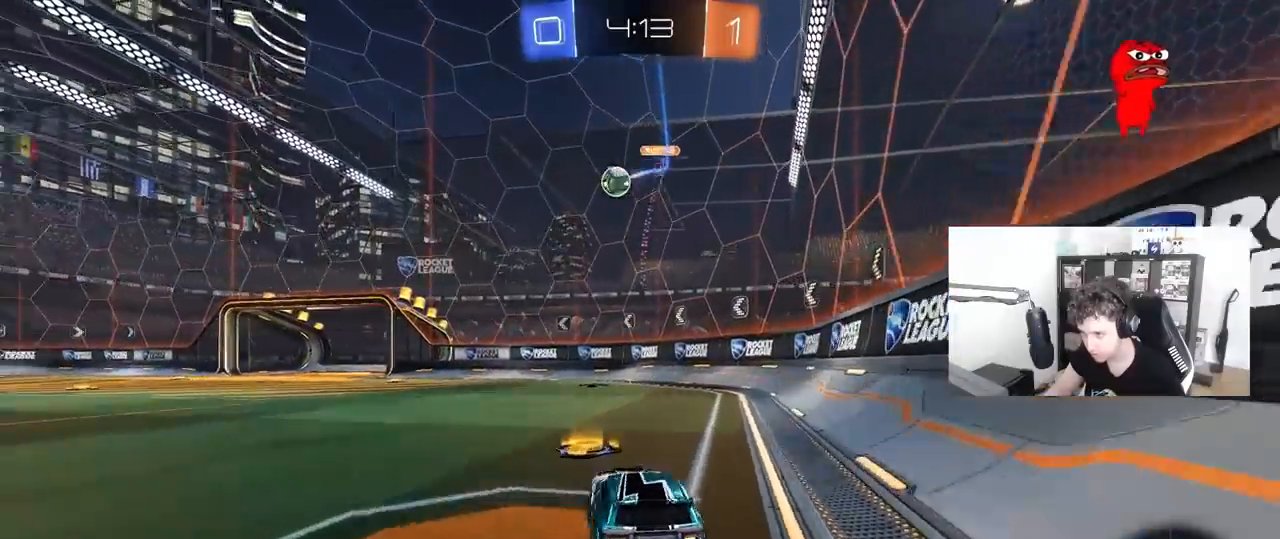
{"keys": ["a", "shift", "w"], "mouse": ["left", "right"], "mouse_move": "still", "events": [[17, "shift", "up"], [200, "a", "up"], [200, "mouse_left", "down"], [250, "d", "down"], [350, "mouse_right", "down"], [383, "a", "down"], [383, "d", "up"], [383, "shift", "down"], [433, "mouse_right", "up"], [483, "mouse_right", "down"]]}
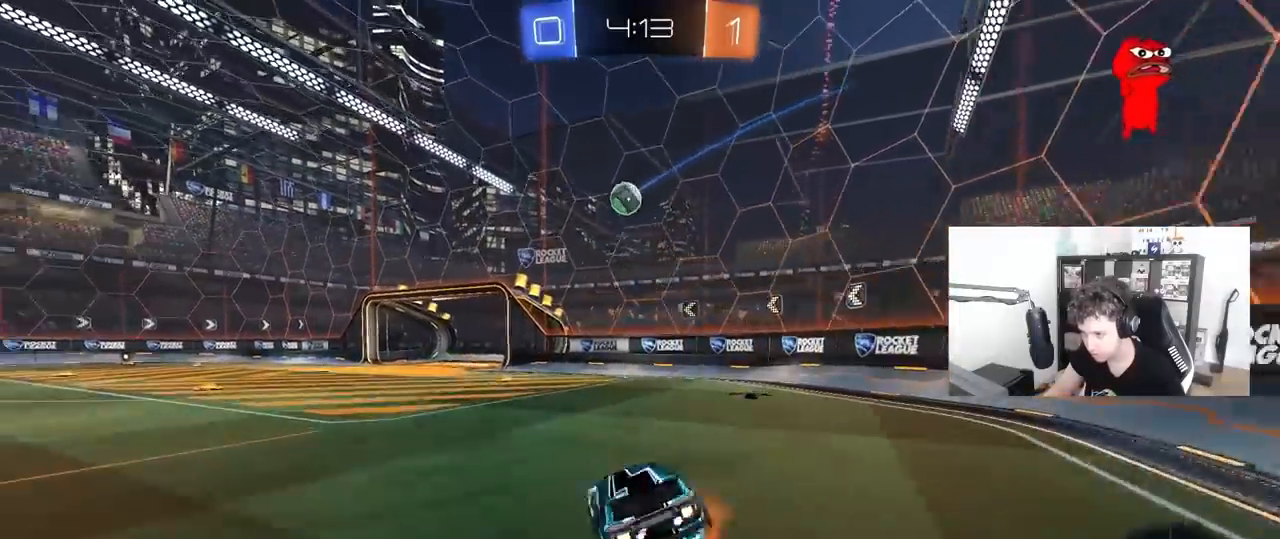
{"keys": ["a", "shift"], "mouse": [], "mouse_move": "still", "events": [[33, "s", "down"], [33, "w", "up"], [83, "mouse_right", "up"], [167, "mouse_left", "up"], [400, "s", "up"]]}
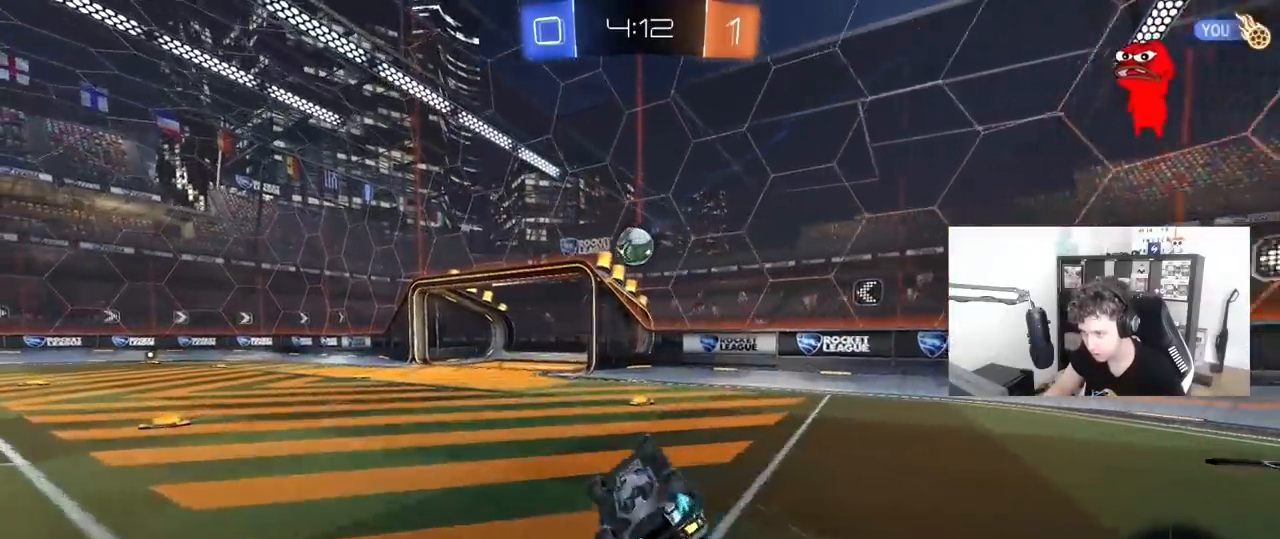
{"keys": ["w"], "mouse": [], "mouse_move": "still", "events": [[50, "s", "down"], [233, "s", "up"], [233, "shift", "up"], [283, "a", "up"], [467, "w", "down"]]}
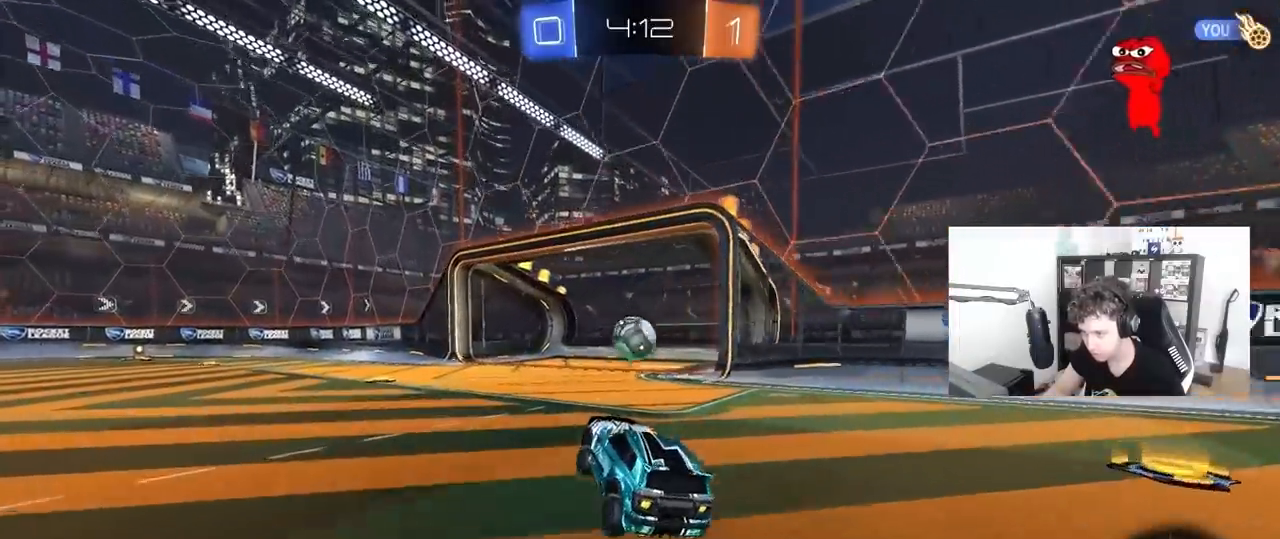
{"keys": [], "mouse": ["right"], "mouse_move": "left", "events": [[200, "d", "down"], [200, "mouse_right", "down"], [200, "w", "up"], [250, "s", "down"], [350, "a", "down"], [350, "d", "up"], [350, "shift", "down"], [383, "s", "up"], [433, "a", "up"], [433, "shift", "up"]]}
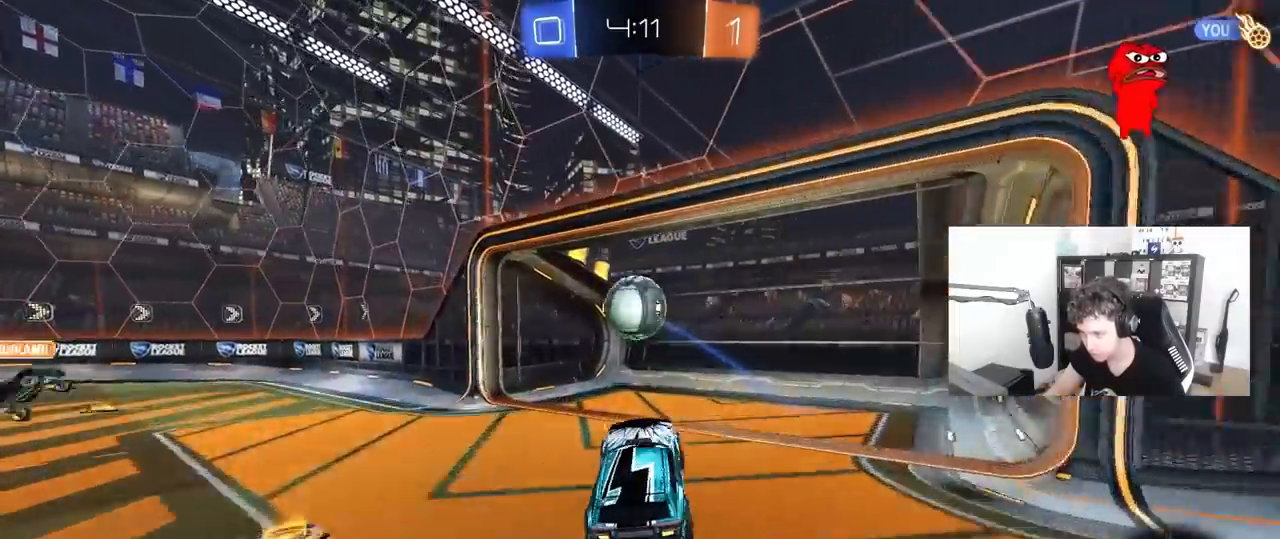
{"keys": ["d", "shift", "w"], "mouse": ["left"], "mouse_move": "still", "events": [[33, "a", "down"], [133, "s", "down"], [133, "shift", "down"], [167, "mouse_right", "up"], [167, "s", "up"], [217, "shift", "up"], [267, "mouse_left", "down"], [367, "a", "up"], [417, "w", "down"], [500, "d", "down"], [500, "shift", "down"]]}
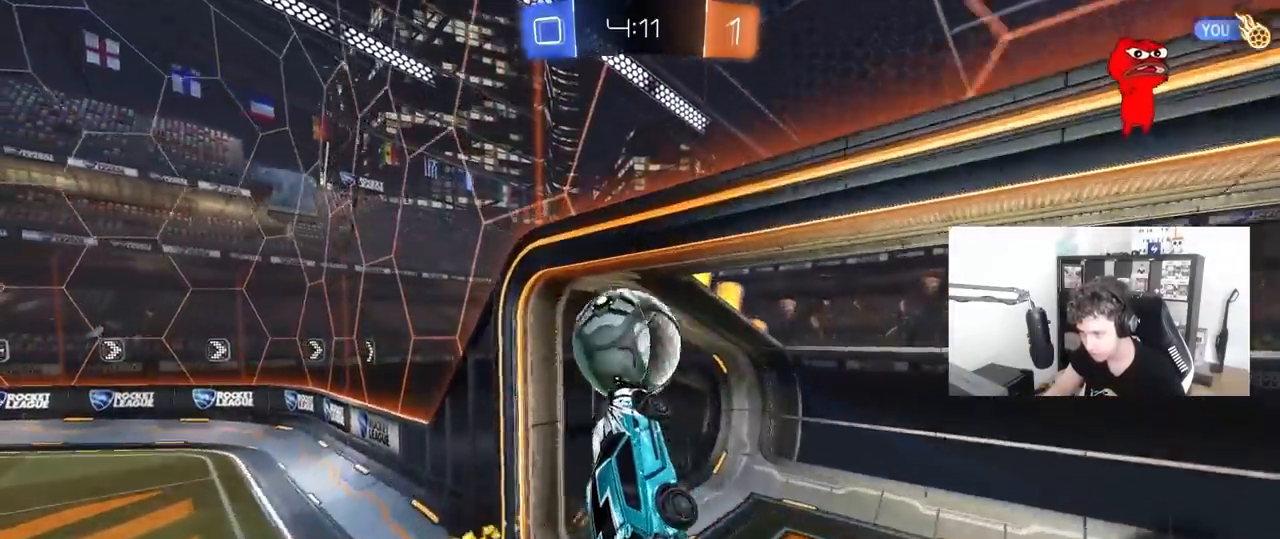
{"keys": ["d"], "mouse": [], "mouse_move": "still", "events": [[150, "w", "up"], [183, "mouse_left", "up"], [183, "shift", "up"], [333, "w", "down"], [467, "w", "up"]]}
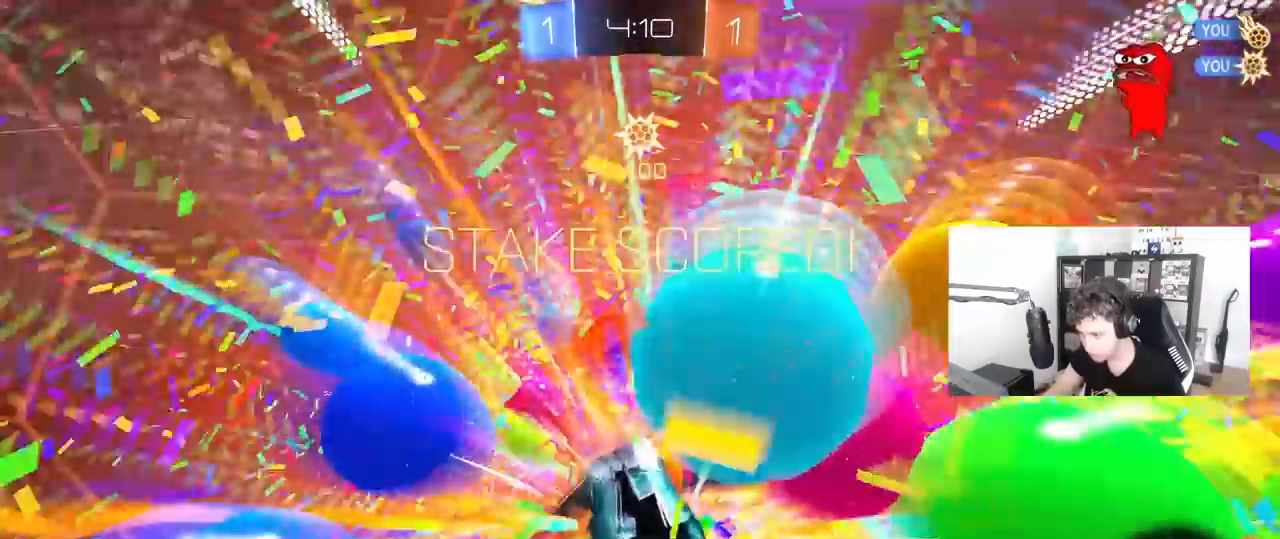
{"keys": ["w"], "mouse": [], "mouse_move": "still", "events": [[17, "d", "up"], [117, "space", "down"], [300, "space", "up"], [433, "w", "down"]]}
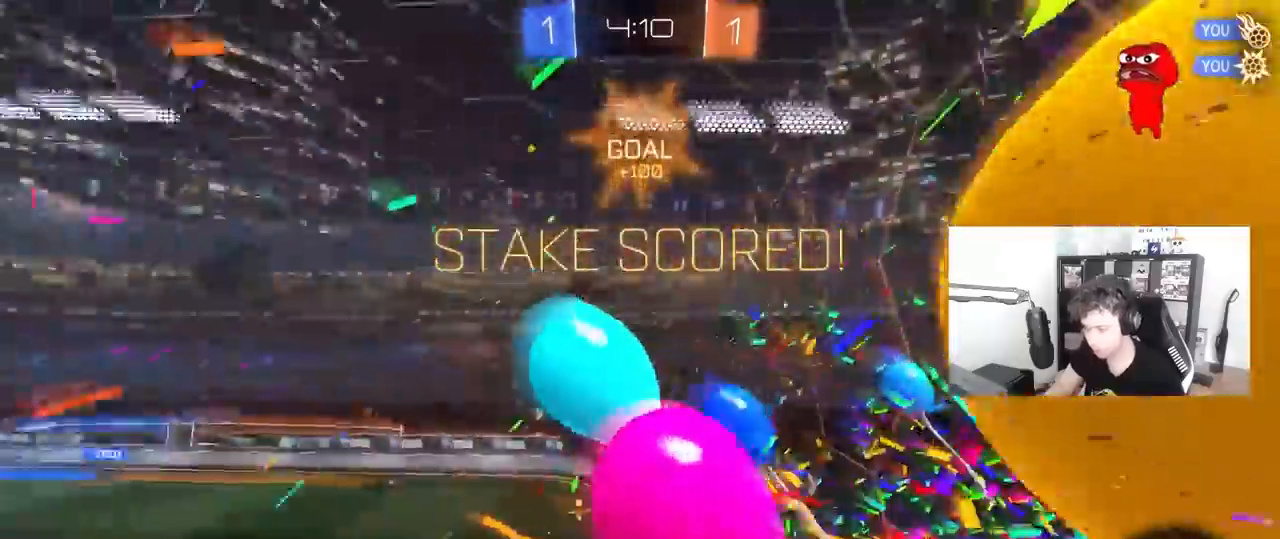
{"keys": [], "mouse": [], "mouse_move": "still", "events": [[217, "space", "down"], [367, "w", "up"], [400, "space", "up"]]}
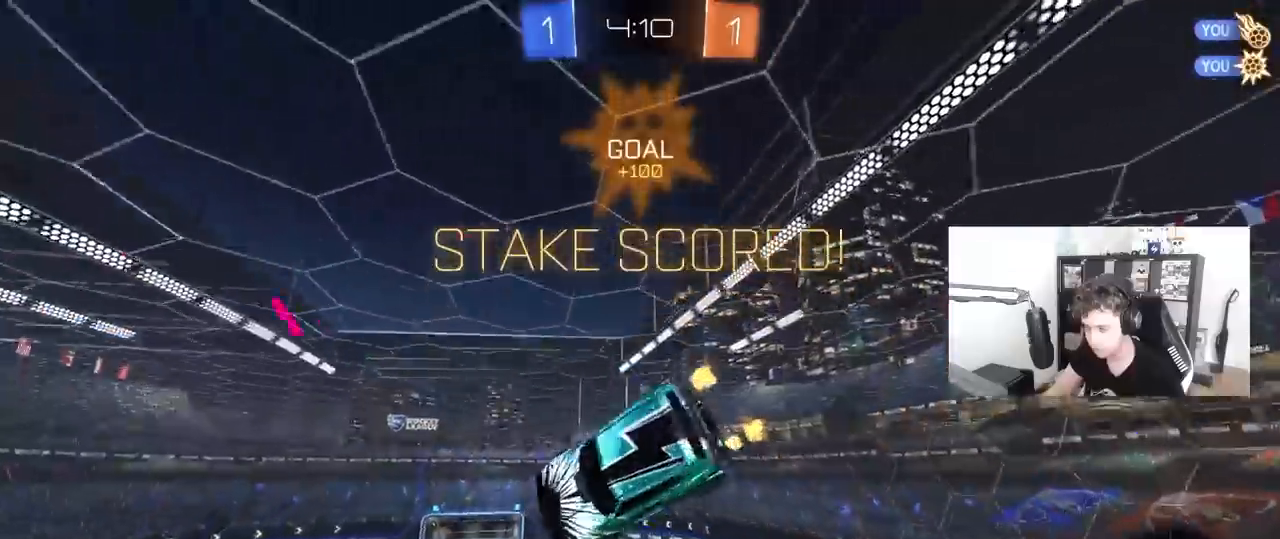
{"keys": ["shift"], "mouse": [], "mouse_move": "still", "events": [[133, "a", "down"], [183, "shift", "down"], [417, "a", "up"]]}
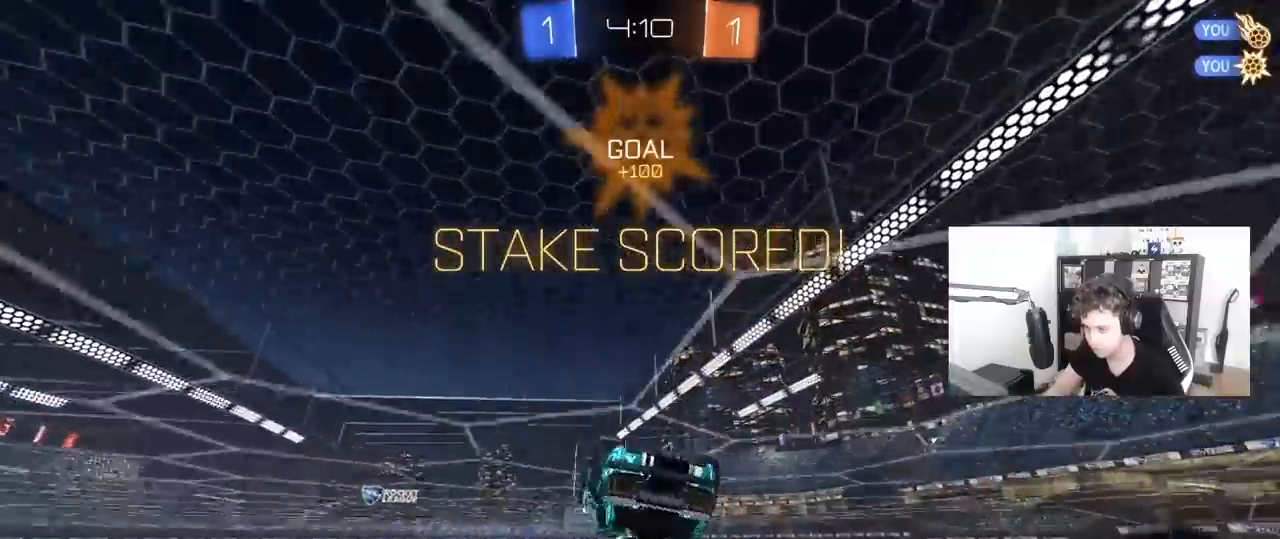
{"keys": ["shift"], "mouse": [], "mouse_move": "up", "events": [[67, "d", "down"], [200, "mouse_right", "down"], [300, "mouse_right", "up"], [433, "d", "up"]]}
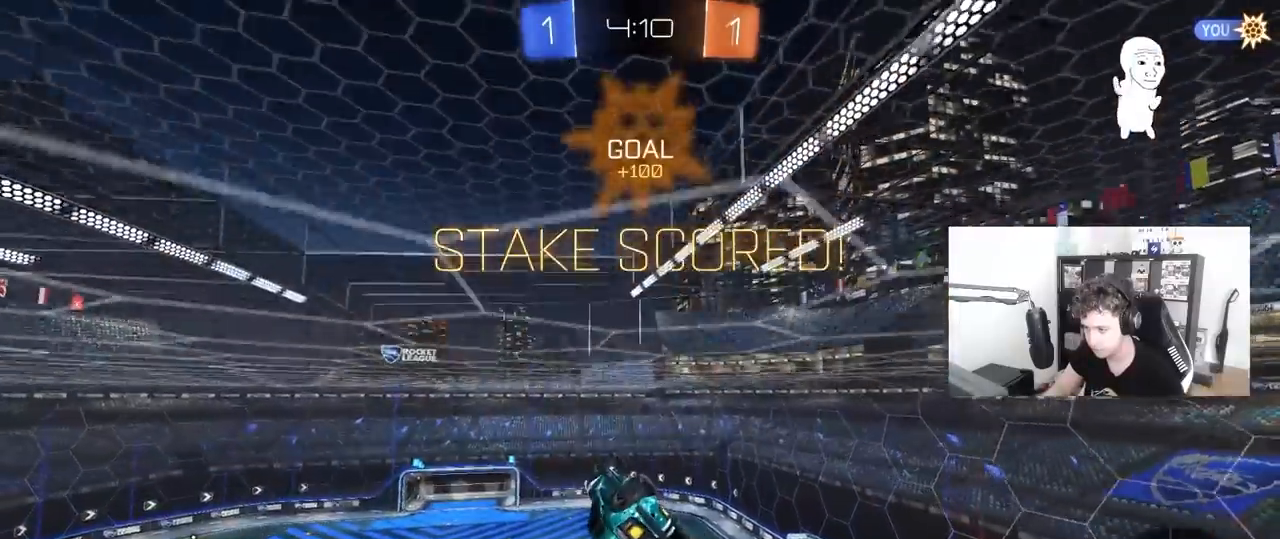
{"keys": ["d", "s", "shift"], "mouse": [], "mouse_move": "still", "events": [[33, "w", "down"], [83, "mouse_right", "down"], [83, "w", "up"], [133, "s", "down"], [167, "d", "down"], [217, "mouse_right", "up"]]}
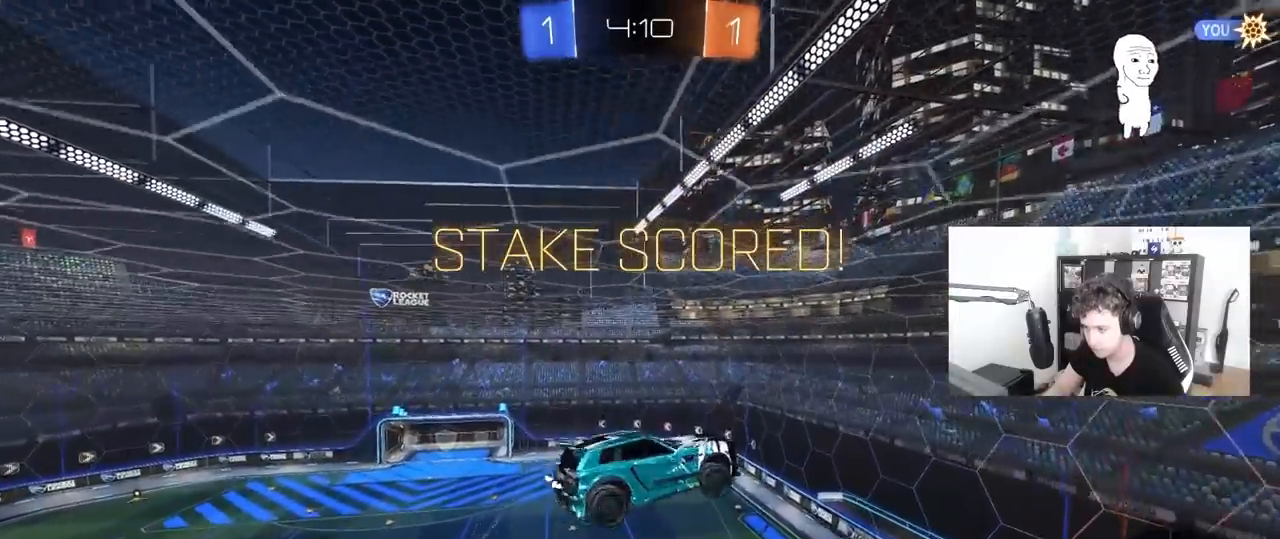
{"keys": ["d", "shift", "w"], "mouse": ["right"], "mouse_move": "still", "events": [[100, "mouse_right", "down"], [133, "s", "up"], [283, "mouse_right", "up"], [283, "w", "down"], [383, "mouse_right", "down"]]}
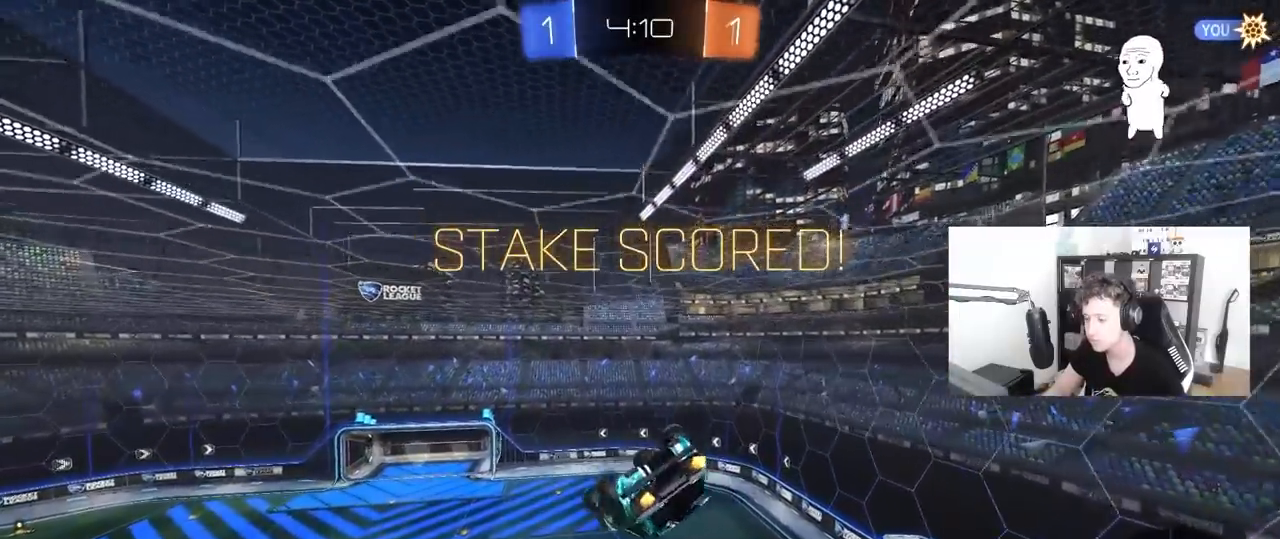
{"keys": ["tab"], "mouse": ["right"], "mouse_move": "still", "events": [[17, "w", "up"], [67, "mouse_right", "up"], [150, "w", "down"], [200, "mouse_right", "down"], [250, "w", "up"], [300, "shift", "up"], [350, "d", "up"], [350, "mouse_right", "up"], [433, "mouse_right", "down"], [433, "tab", "down"]]}
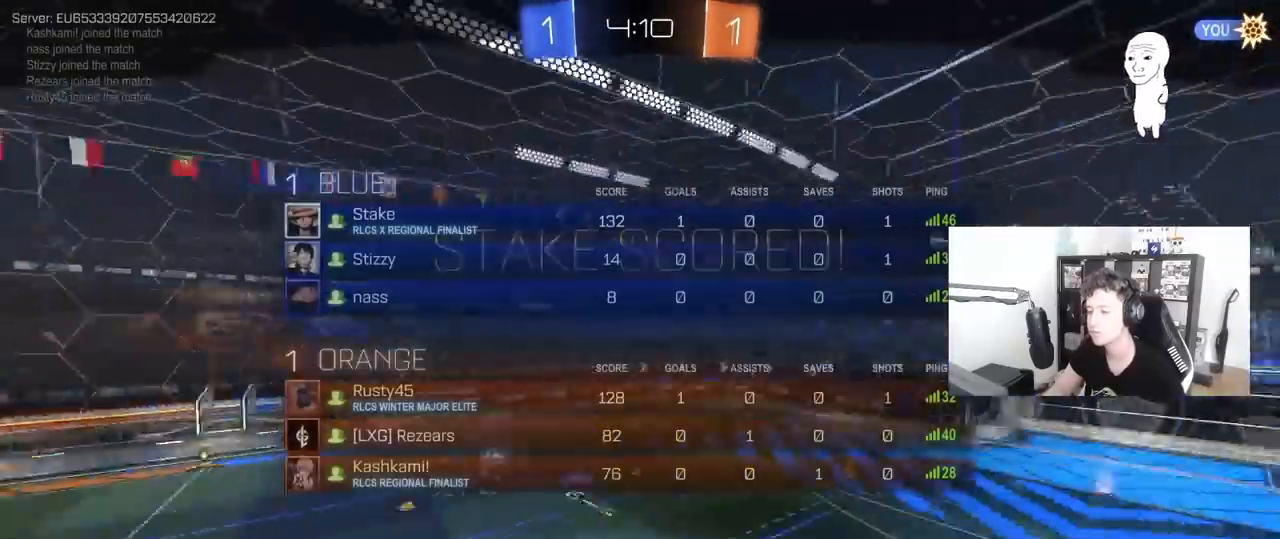
{"keys": ["tab"], "mouse": ["right"], "mouse_move": "still", "events": [[83, "mouse_right", "up"], [117, "mouse_right", "down"], [317, "mouse_right", "up"], [367, "mouse_right", "down"]]}
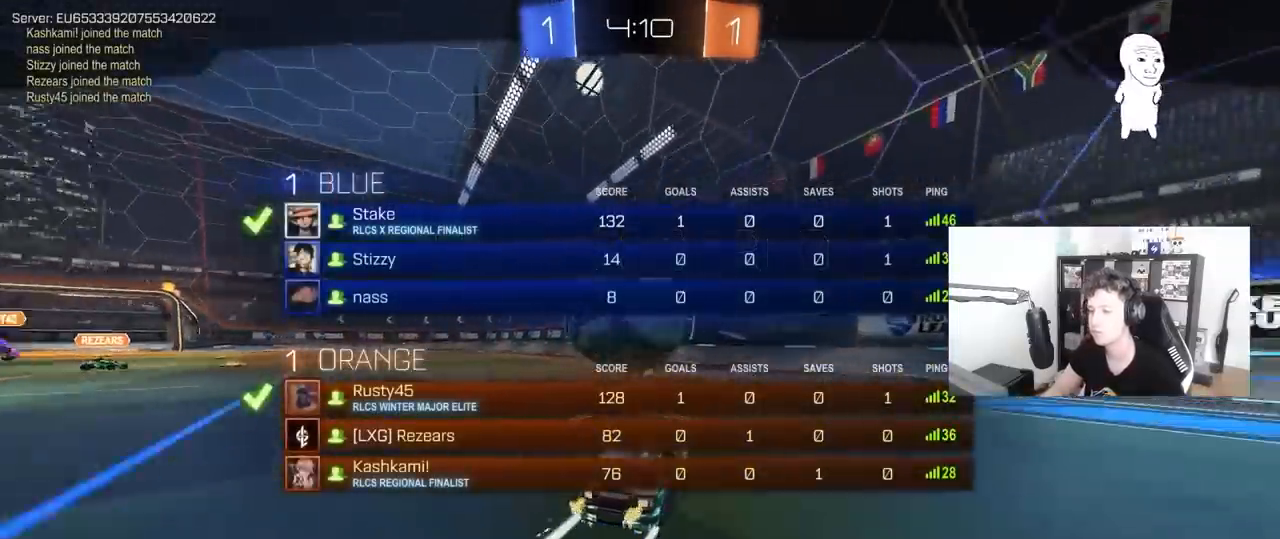
{"keys": [], "mouse": [], "mouse_move": "still", "events": [[50, "mouse_right", "up"], [100, "tab", "up"], [283, "mouse_right", "down"], [467, "mouse_right", "up"]]}
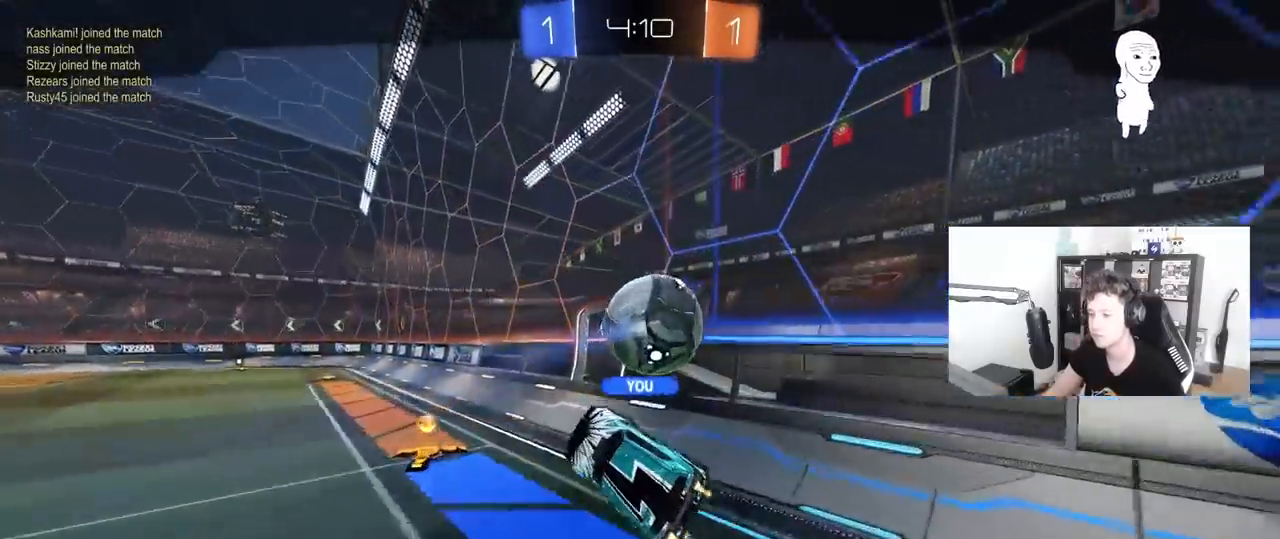
{"keys": [], "mouse": ["right"], "mouse_move": "still", "events": [[400, "mouse_right", "down"]]}
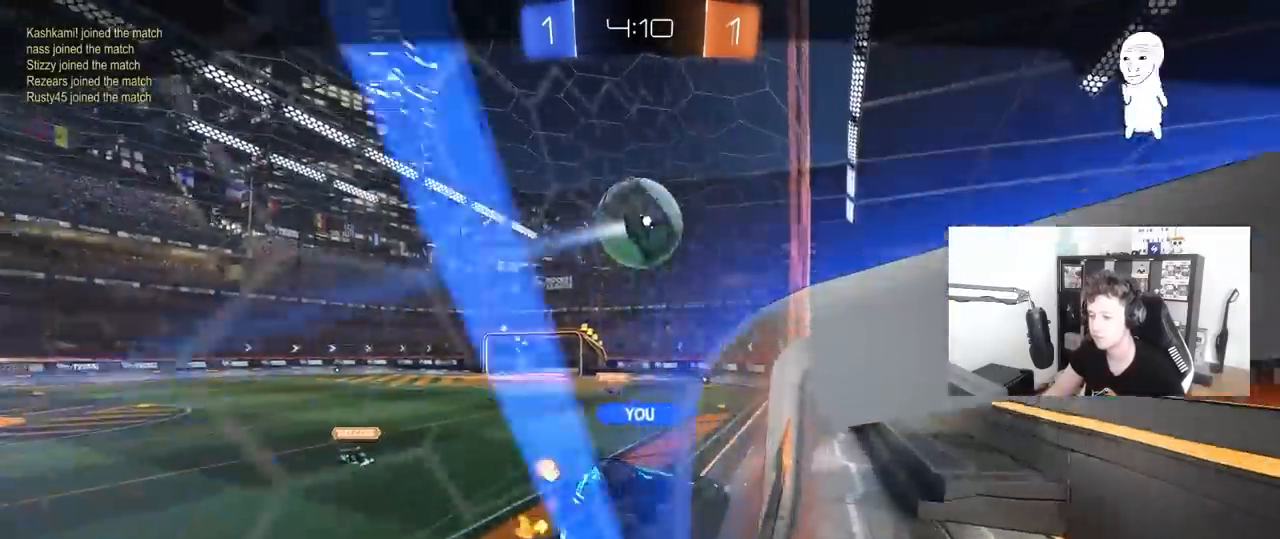
{"keys": [], "mouse": [], "mouse_move": "still", "events": [[33, "mouse_right", "up"], [117, "mouse_right", "down"], [317, "mouse_right", "up"]]}
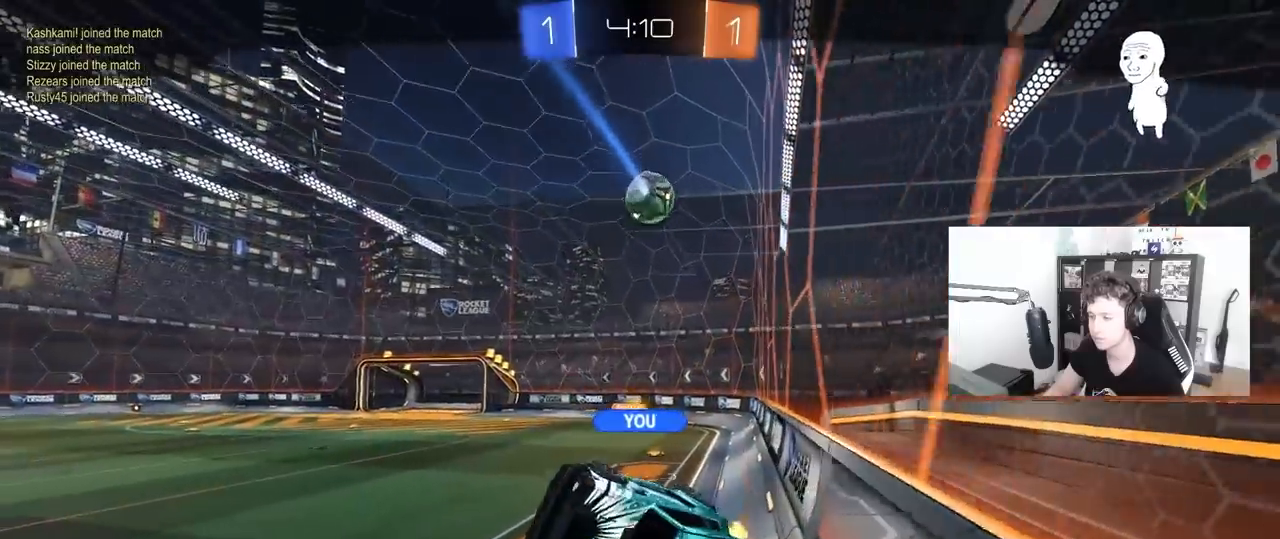
{"keys": [], "mouse": [], "mouse_move": "still", "events": []}
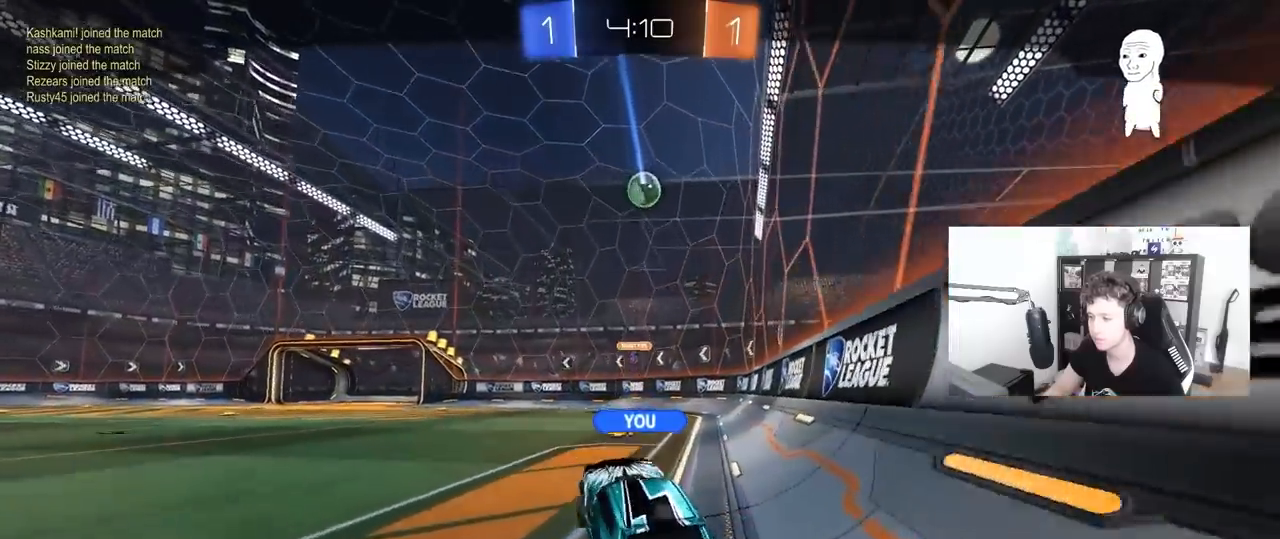
{"keys": [], "mouse": ["right"], "mouse_move": "still", "events": [[200, "mouse_right", "down"], [350, "mouse_right", "up"], [383, "mouse_right", "down"]]}
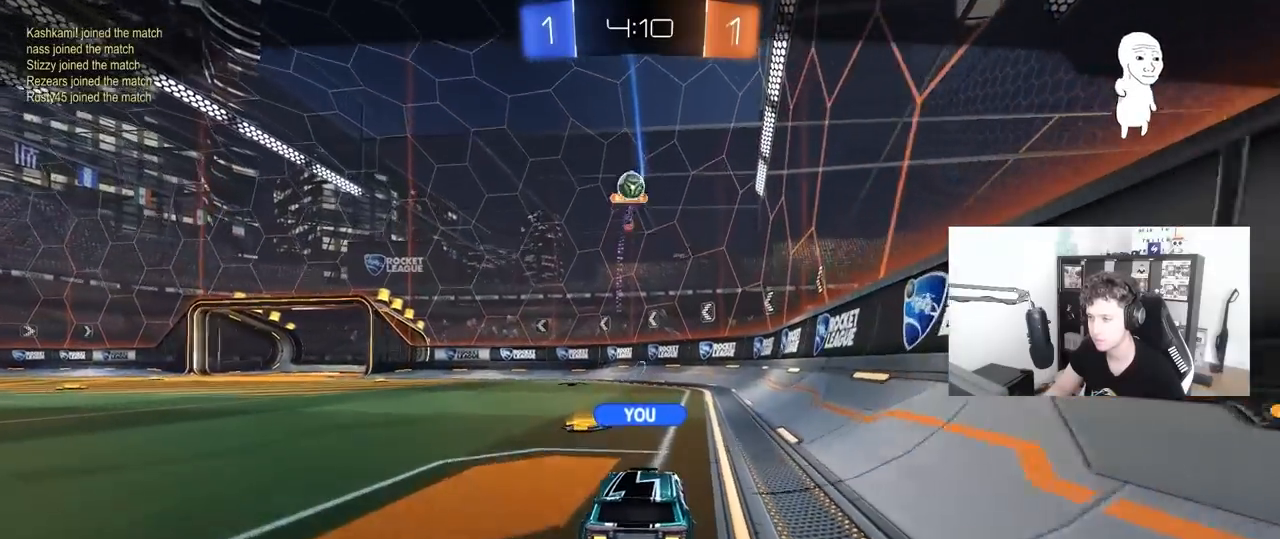
{"keys": [], "mouse": [], "mouse_move": "still", "events": [[117, "mouse_right", "up"]]}
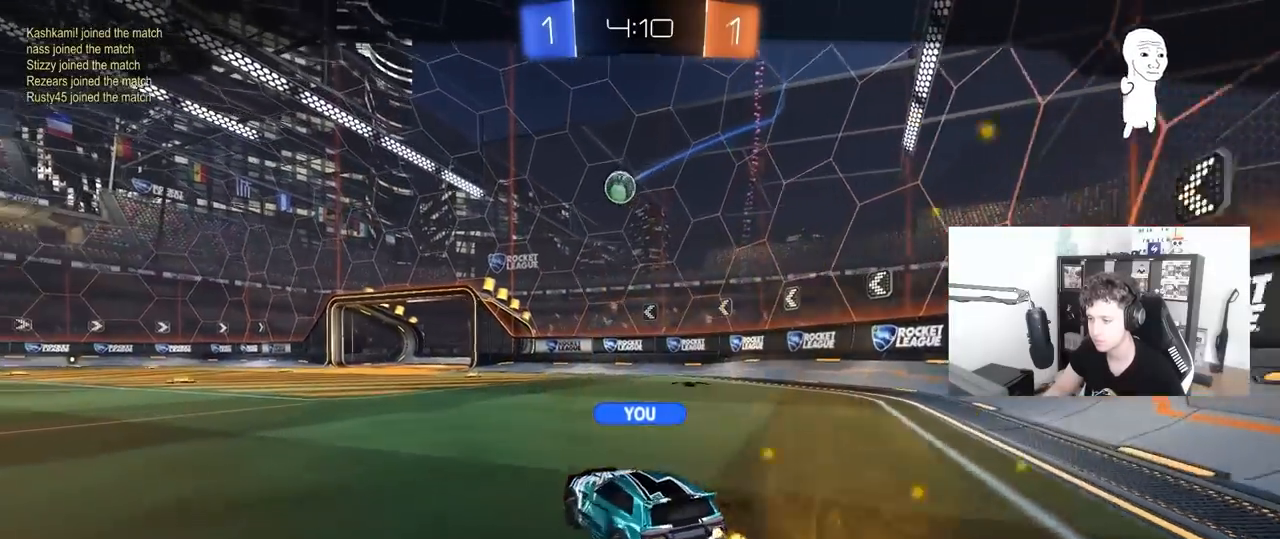
{"keys": [], "mouse": [], "mouse_move": "still", "events": []}
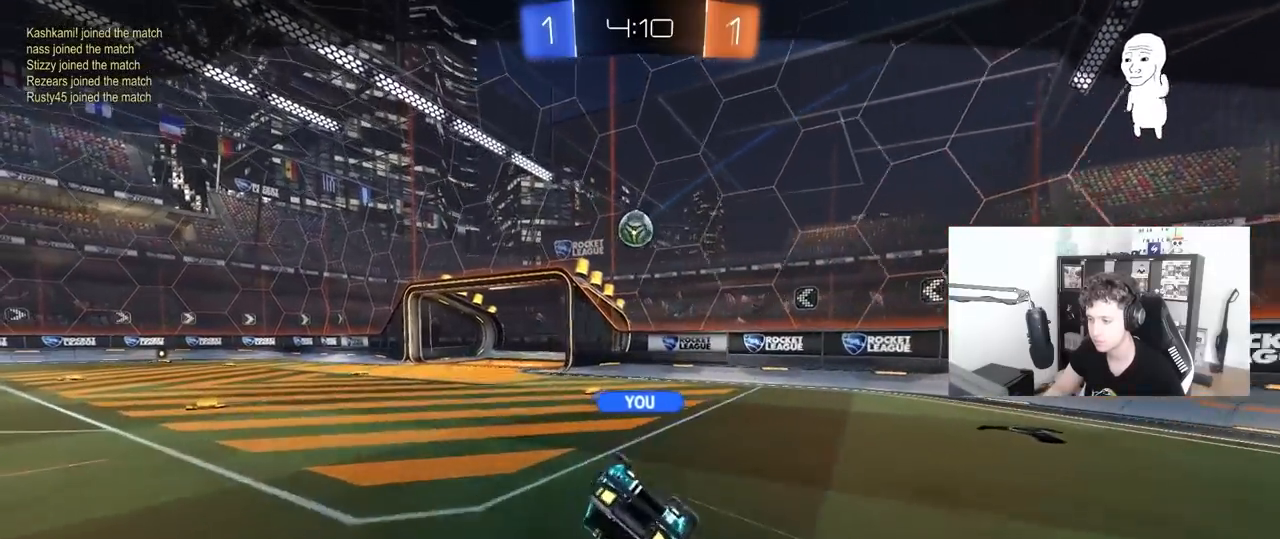
{"keys": [], "mouse": [], "mouse_move": "still", "events": [[200, "mouse_right", "down"], [383, "mouse_right", "up"]]}
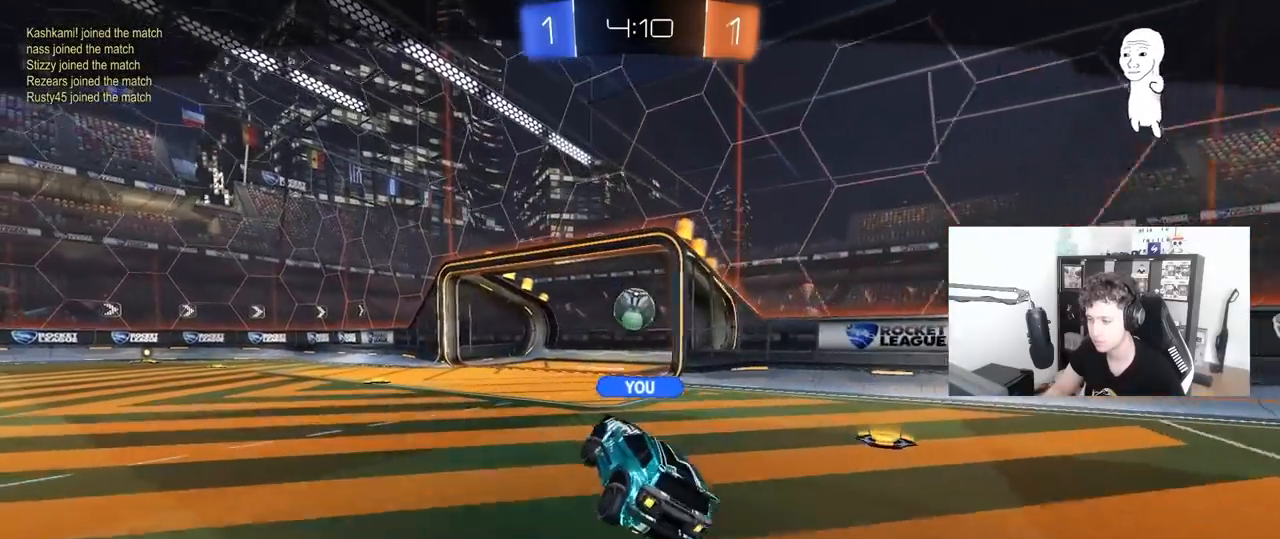
{"keys": [], "mouse": [], "mouse_move": "still", "events": [[317, "mouse_right", "down"], [500, "mouse_right", "up"]]}
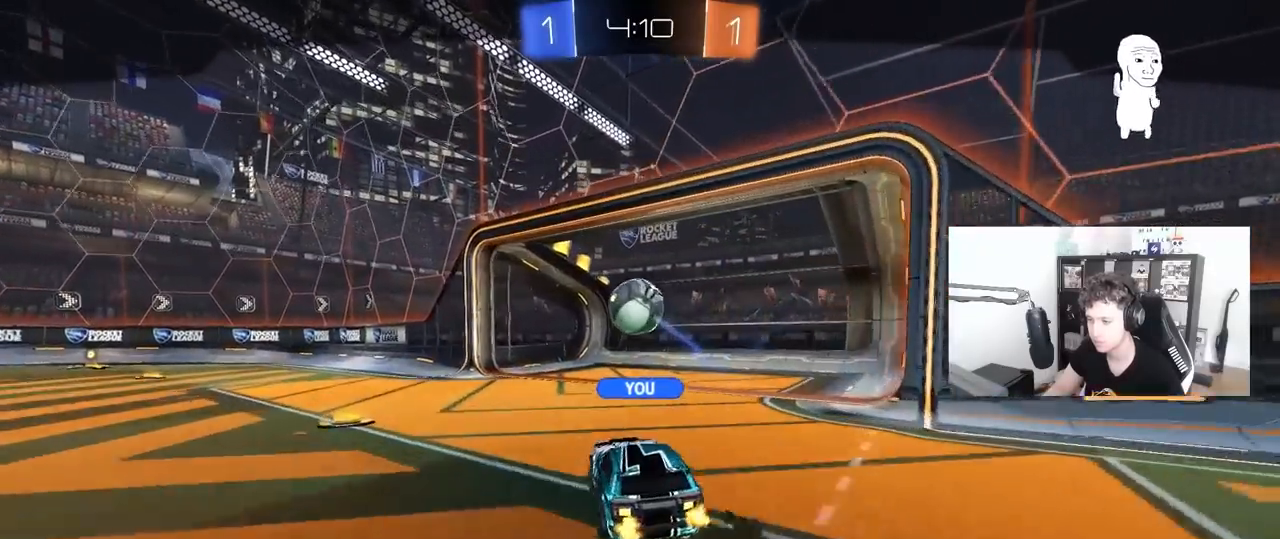
{"keys": [], "mouse": [], "mouse_move": "still", "events": []}
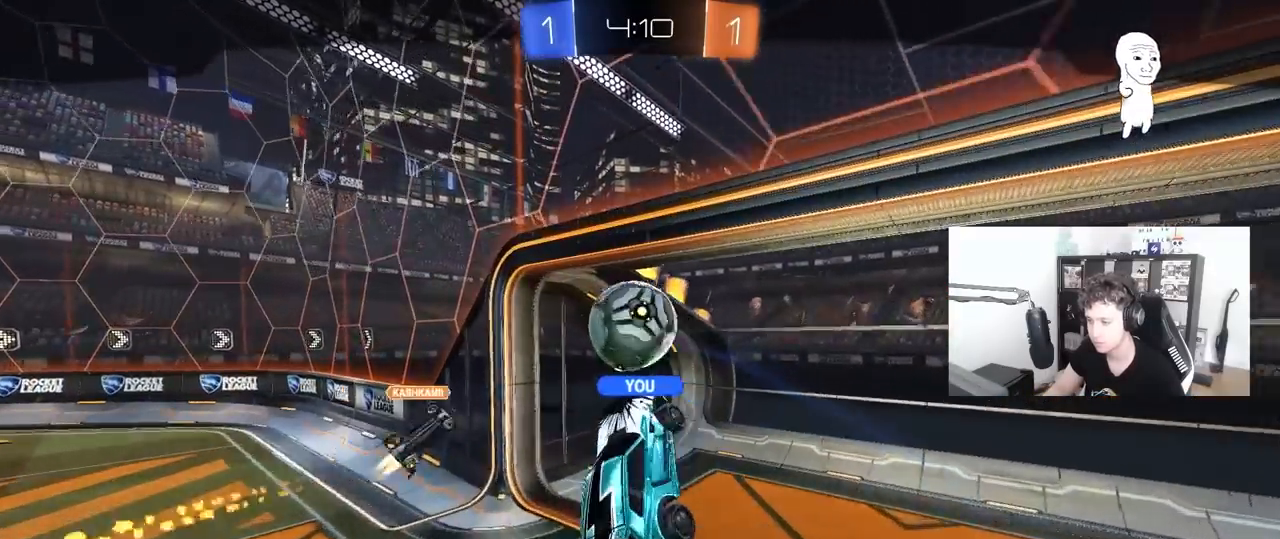
{"keys": [], "mouse": [], "mouse_move": "still", "events": []}
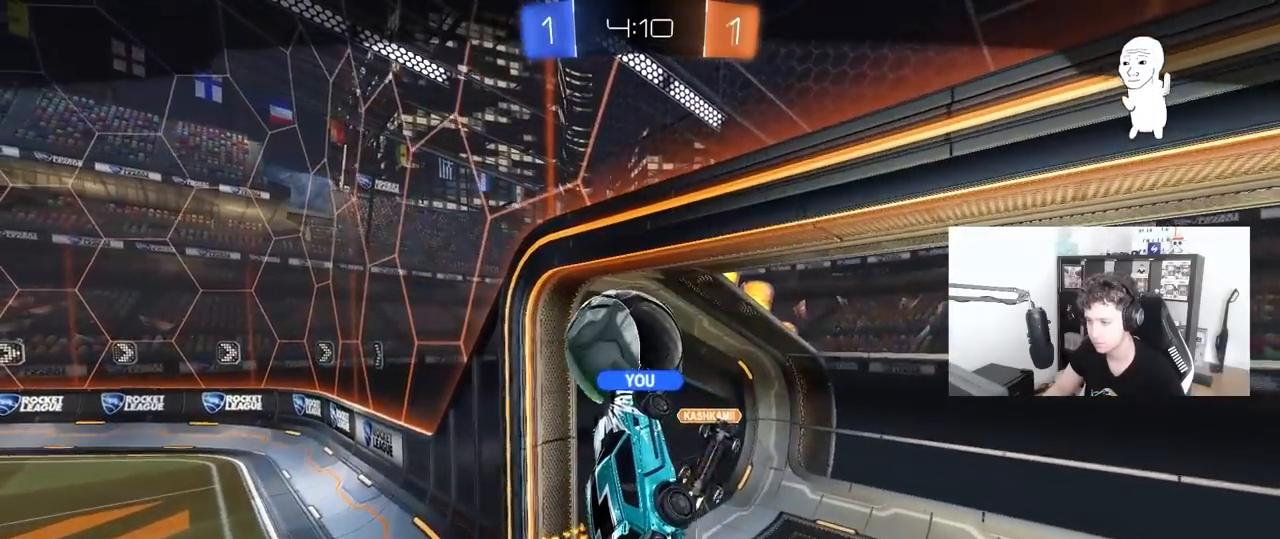
{"keys": [], "mouse": ["right"], "mouse_move": "still", "events": [[267, "mouse_right", "down"], [450, "mouse_right", "up"], [500, "mouse_right", "down"]]}
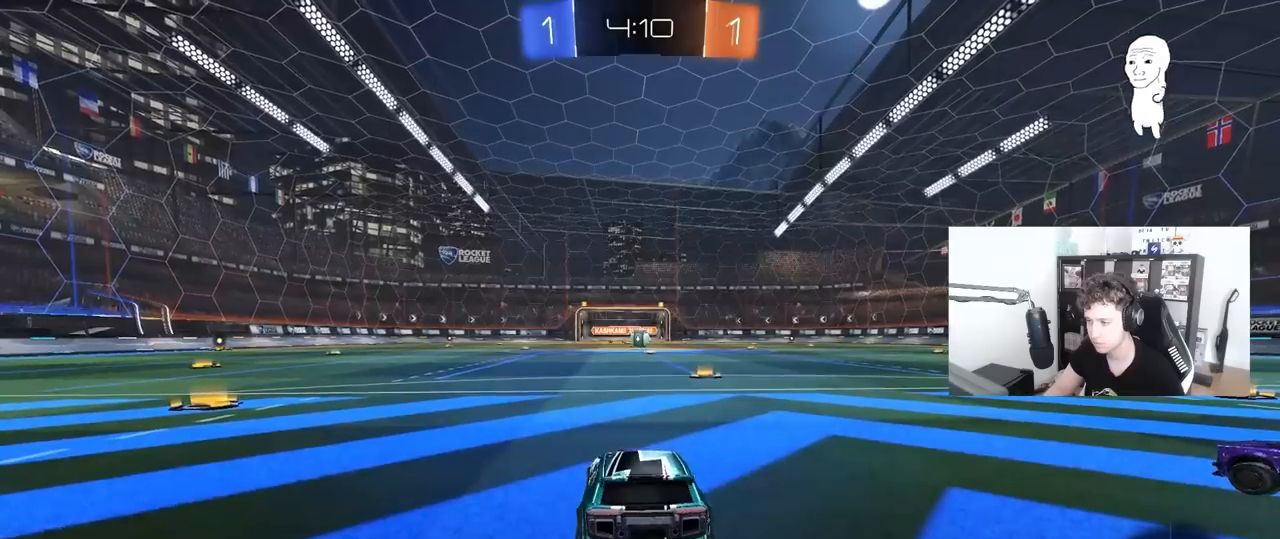
{"keys": ["space", "tab"], "mouse": [], "mouse_move": "still", "events": [[150, "mouse_right", "up"], [383, "space", "down"], [383, "tab", "down"]]}